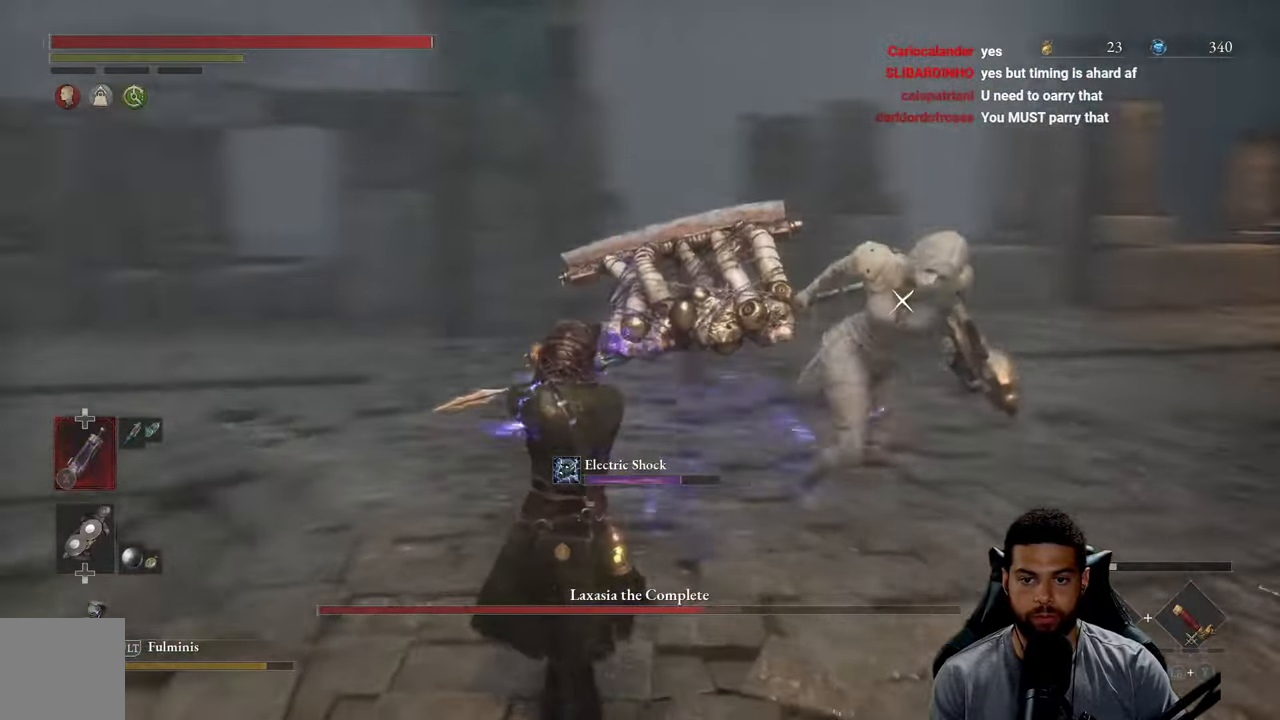
Gameplay with a controller (Xbox layout); each line is a JSON object with the inputs held at the frame after it. "events" lists button and stick changes between this image and that frame as [ms after this image, input, new state], when the widget could be followed in between.
{"buttons": [], "left_stick": "down-left", "right_stick": "center", "events": [[67, "L1", "up"], [350, "left_stick", "down-left"]]}
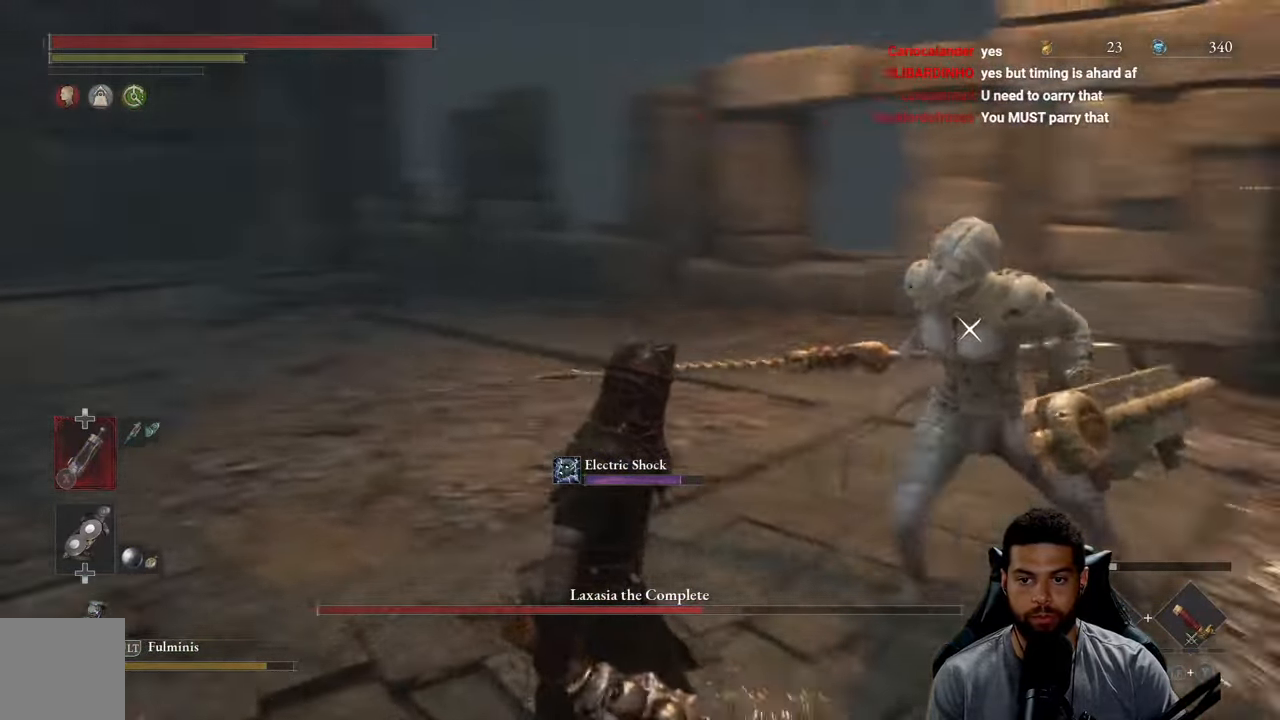
{"buttons": [], "left_stick": "left", "right_stick": "center", "events": [[500, "left_stick", "left"]]}
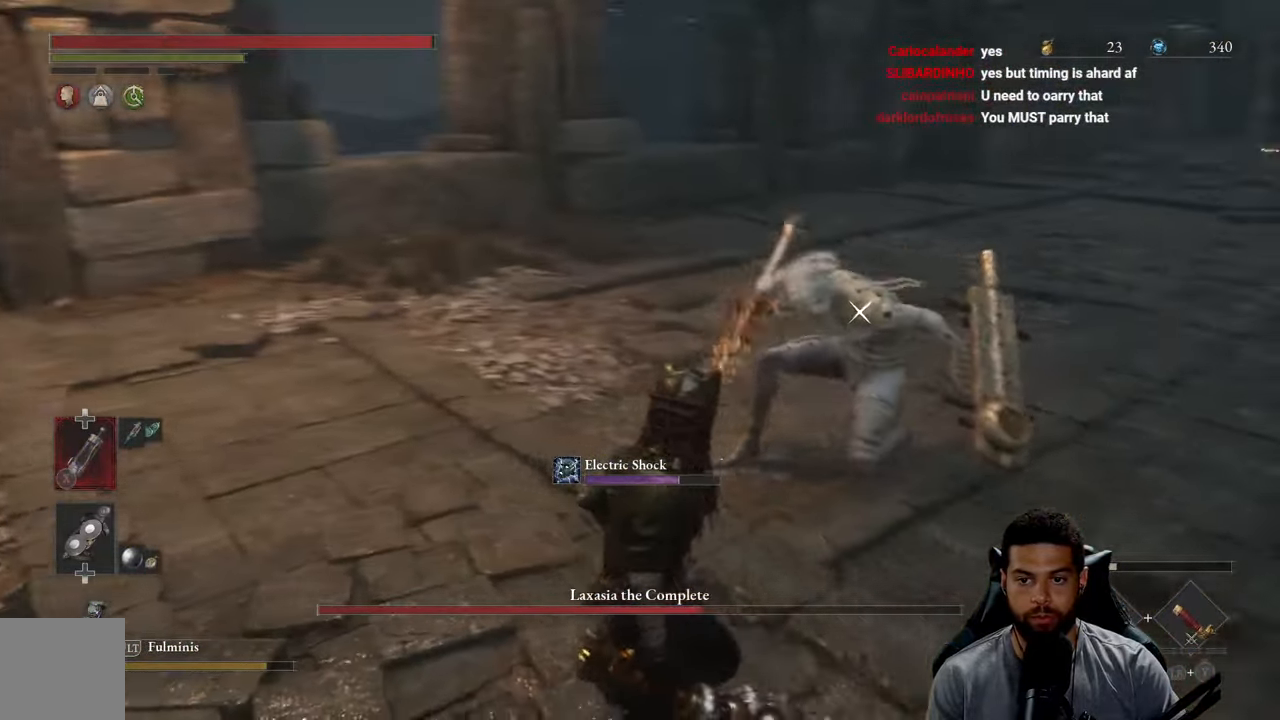
{"buttons": [], "left_stick": "left", "right_stick": "center", "events": [[50, "L1", "down"], [167, "L1", "up"]]}
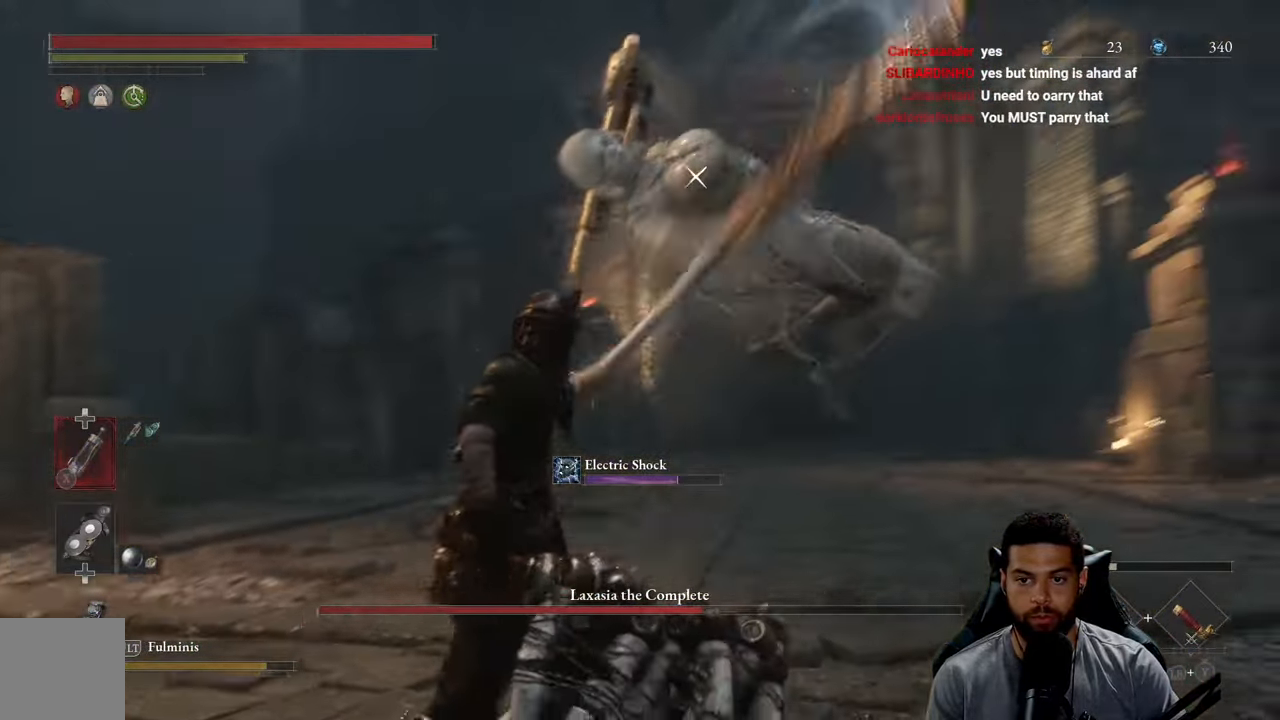
{"buttons": ["L1"], "left_stick": "left", "right_stick": "center", "events": [[100, "L1", "down"], [234, "L1", "up"], [484, "L1", "down"]]}
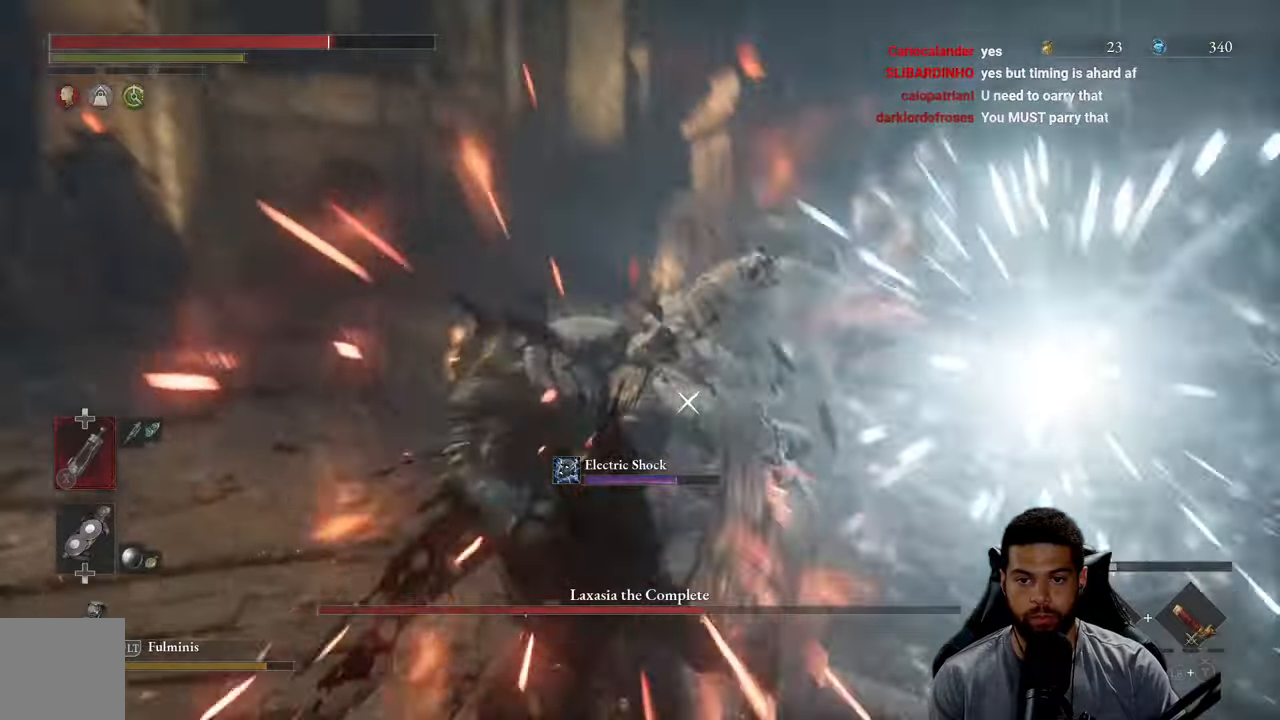
{"buttons": [], "left_stick": "up", "right_stick": "center", "events": [[100, "L1", "up"], [334, "left_stick", "up-left"], [500, "left_stick", "up"]]}
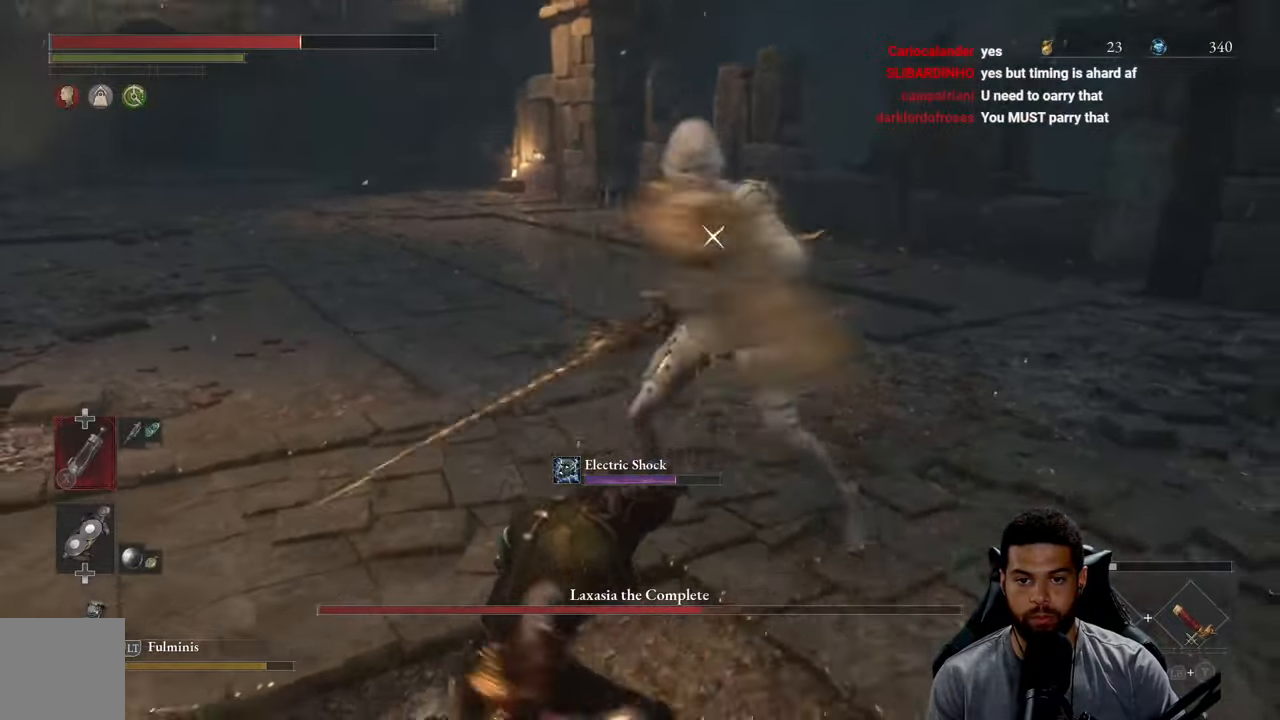
{"buttons": [], "left_stick": "left", "right_stick": "center", "events": [[334, "left_stick", "left"]]}
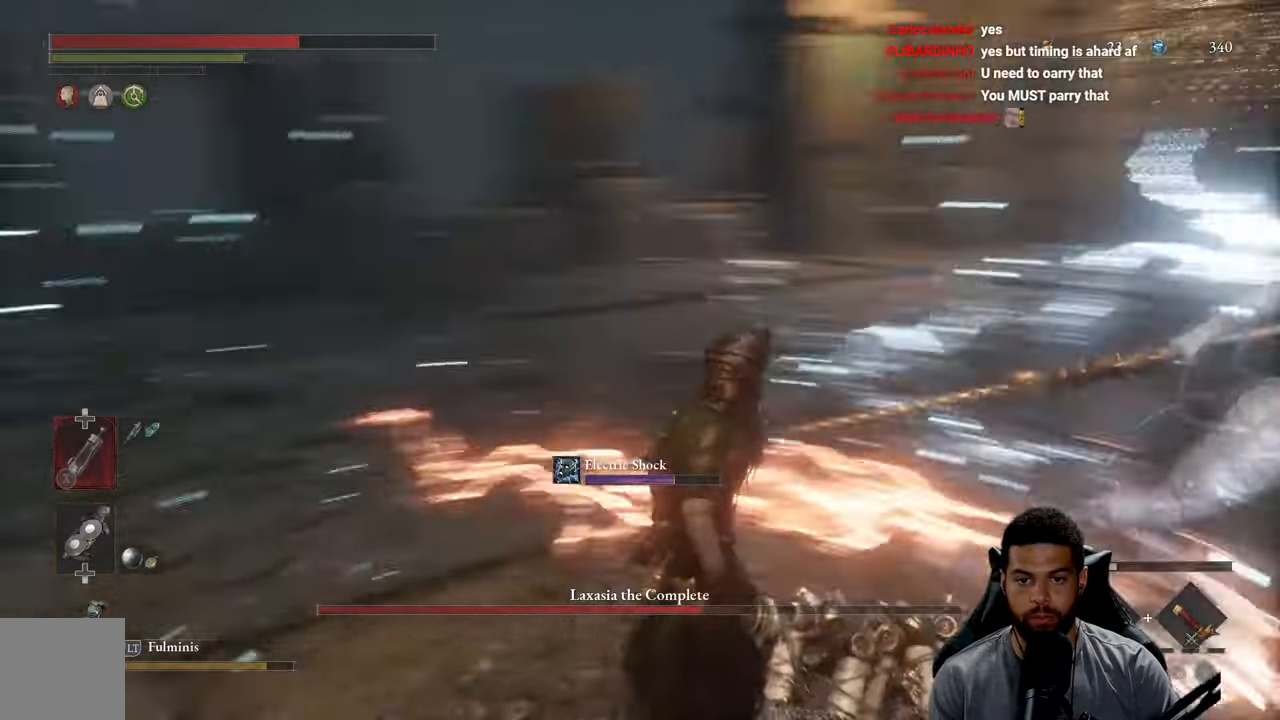
{"buttons": [], "left_stick": "down-left", "right_stick": "center", "events": [[134, "left_stick", "down-left"], [267, "B", "down"], [350, "B", "up"]]}
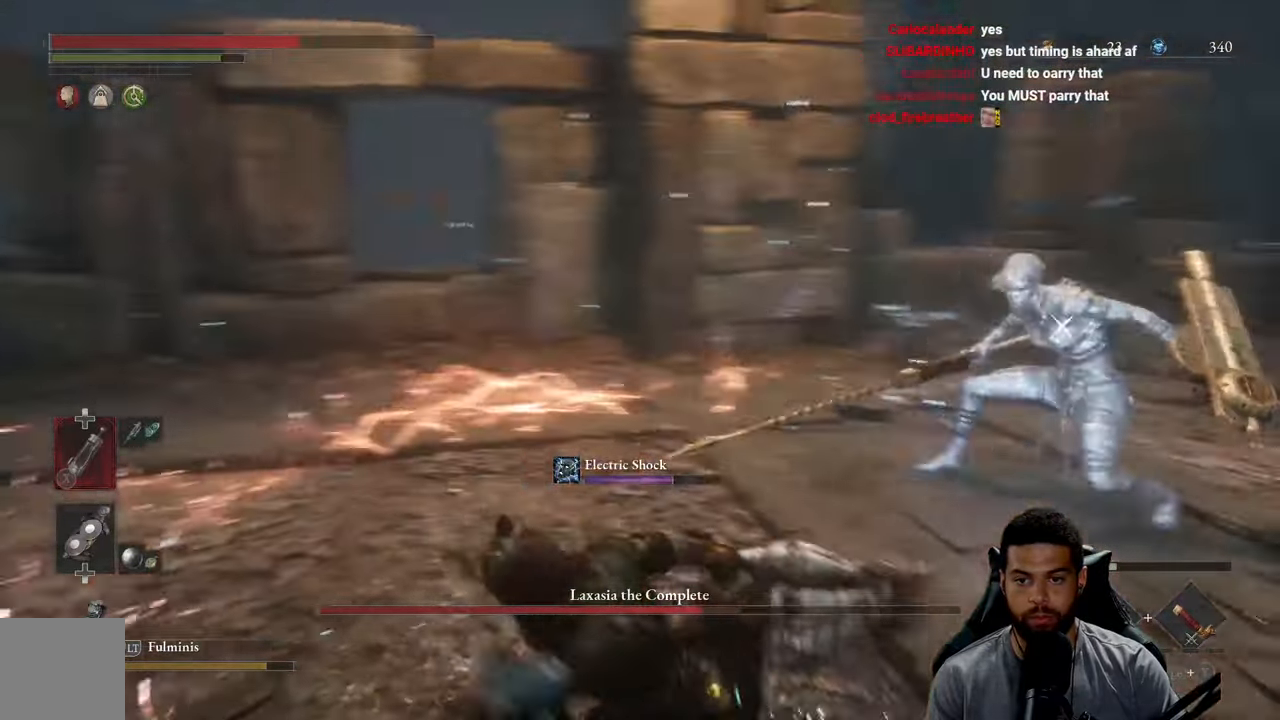
{"buttons": [], "left_stick": "up-left", "right_stick": "center", "events": [[217, "left_stick", "left"], [334, "left_stick", "up-left"]]}
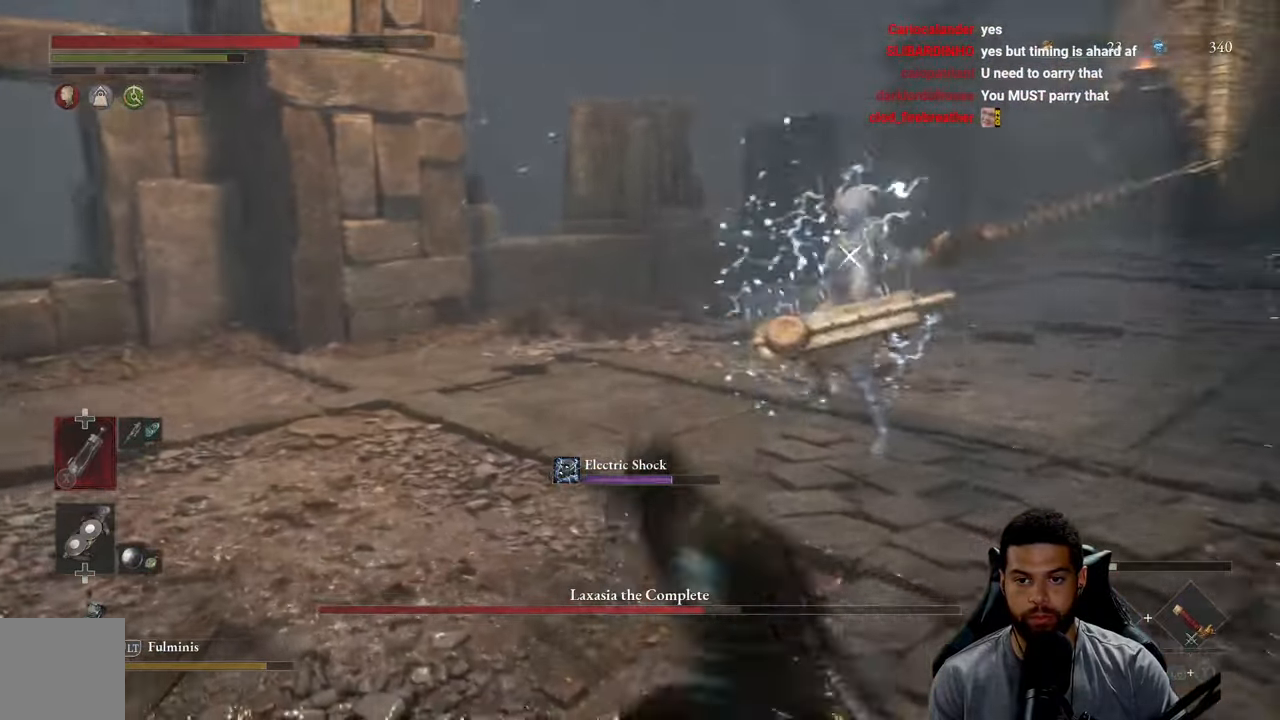
{"buttons": [], "left_stick": "up-left", "right_stick": "center", "events": [[117, "left_stick", "left"], [367, "left_stick", "up-left"]]}
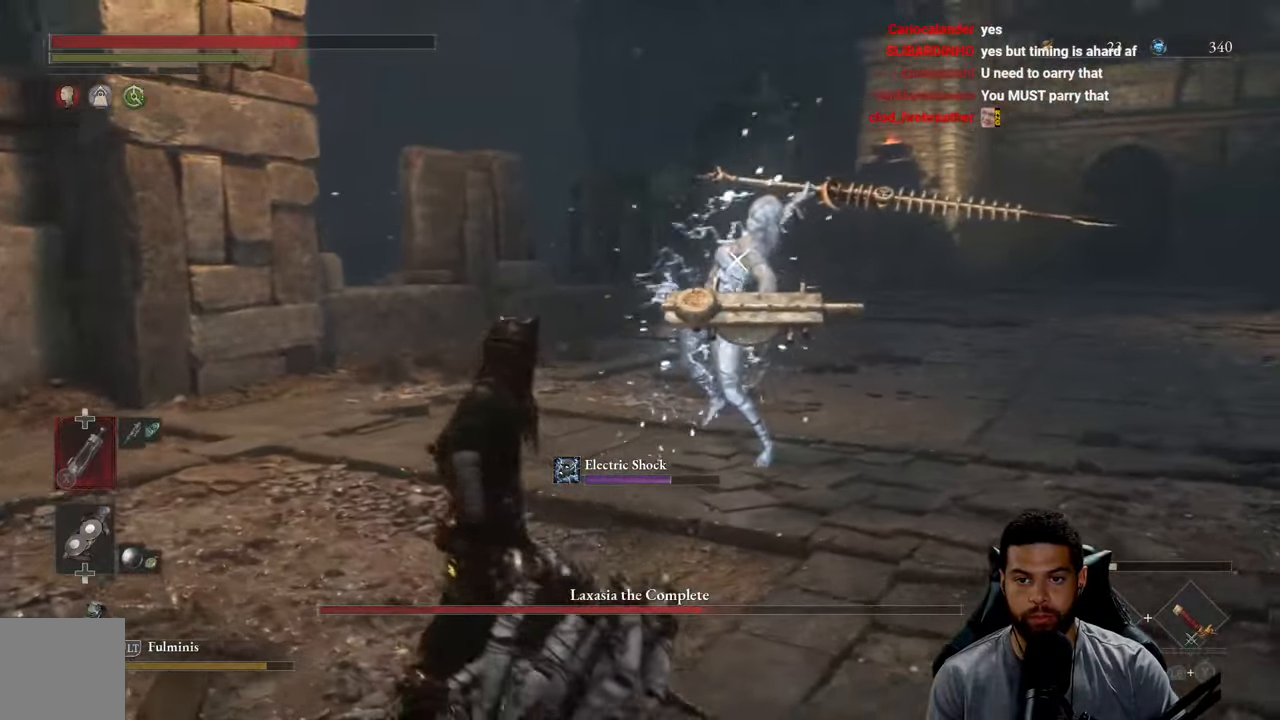
{"buttons": [], "left_stick": "up-left", "right_stick": "center", "events": []}
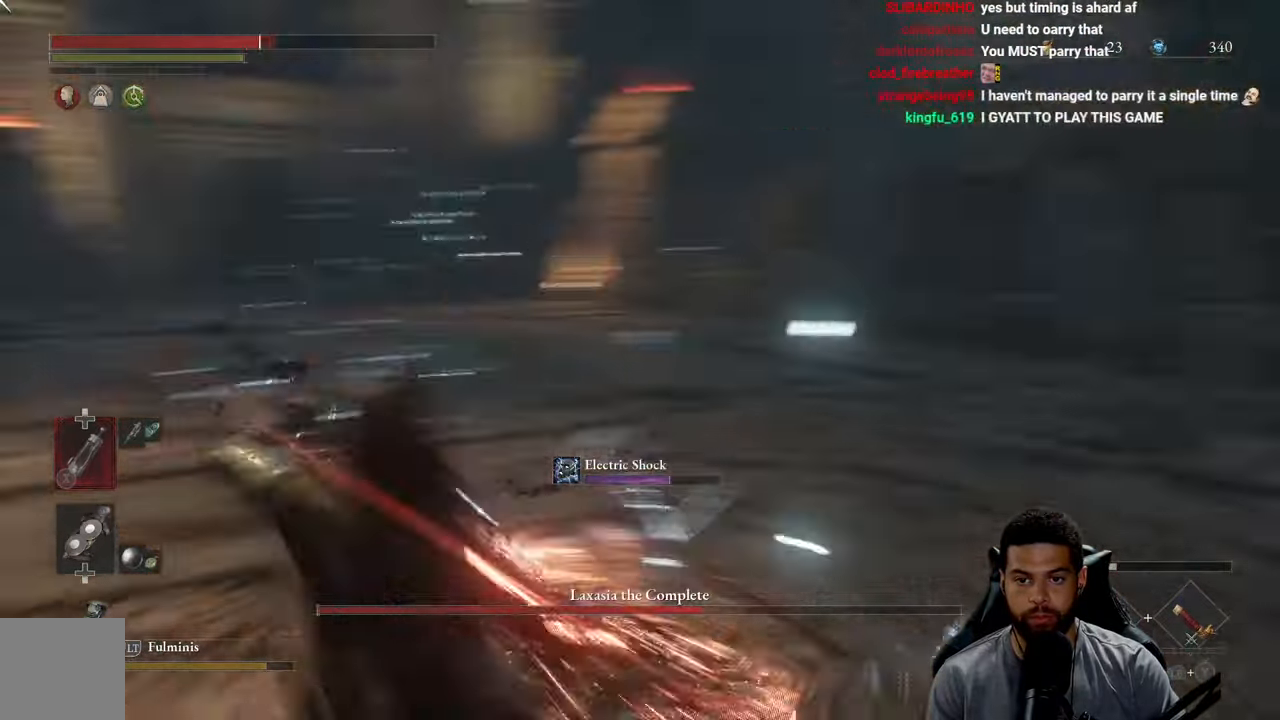
{"buttons": [], "left_stick": "left", "right_stick": "center", "events": [[50, "L1", "down"], [167, "L1", "up"], [367, "left_stick", "left"]]}
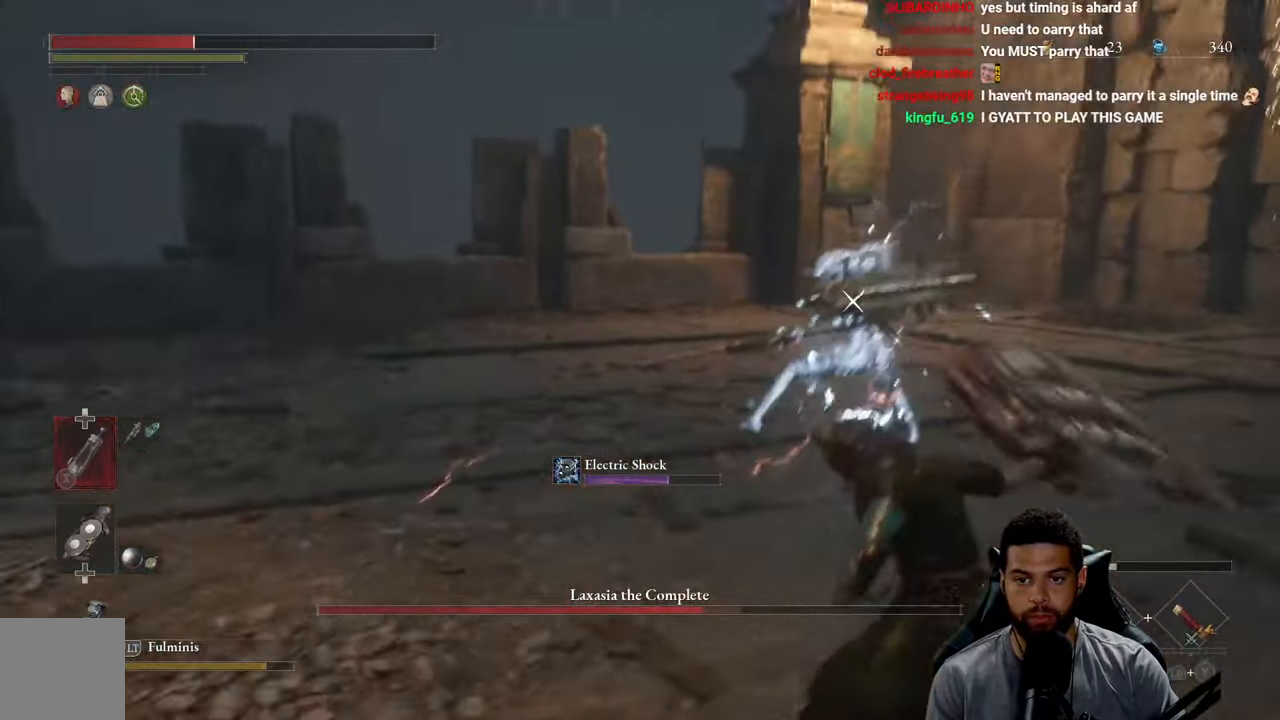
{"buttons": ["B"], "left_stick": "up", "right_stick": "center", "events": [[200, "left_stick", "up"], [300, "B", "down"]]}
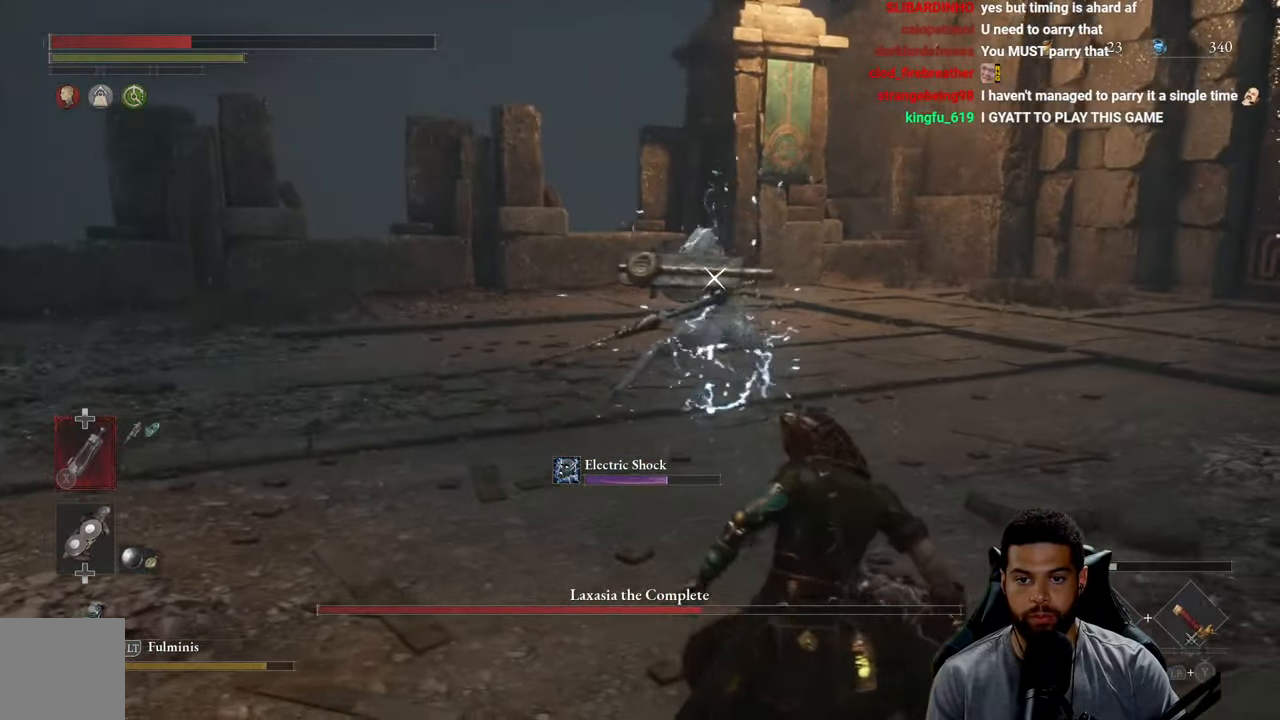
{"buttons": ["R2"], "left_stick": "up", "right_stick": "center", "events": [[167, "B", "up"], [300, "R2", "down"]]}
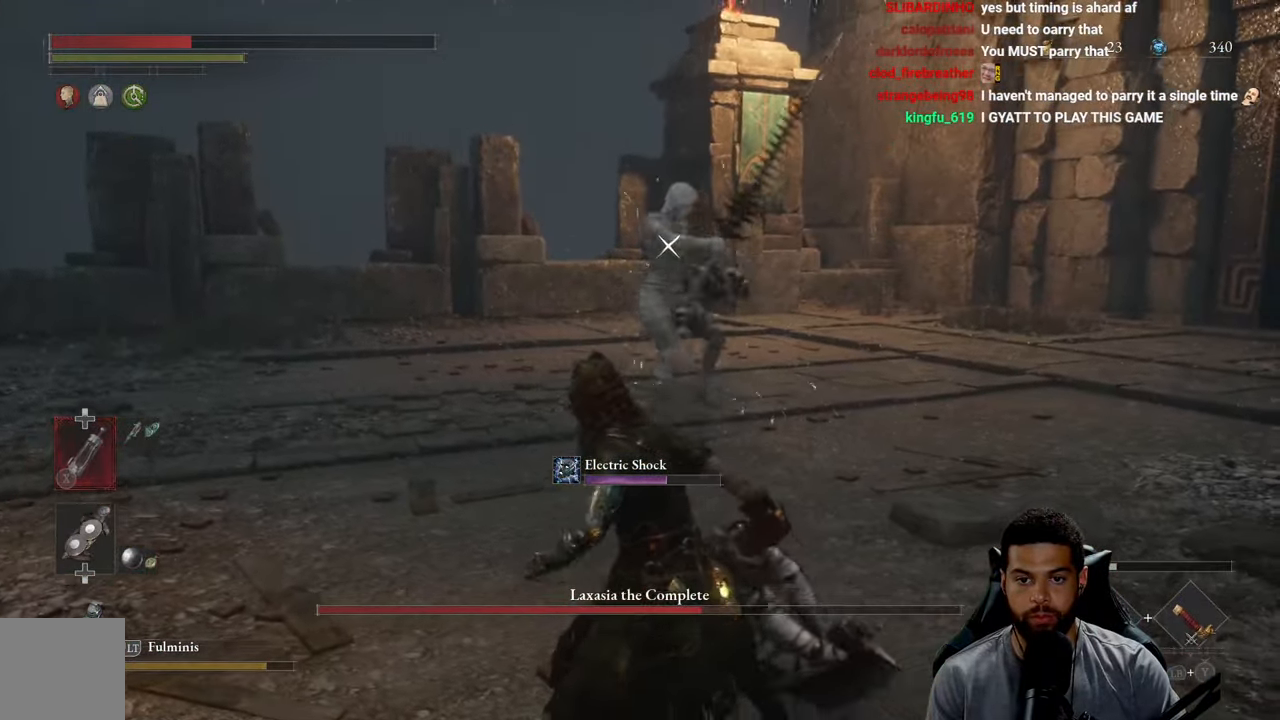
{"buttons": [], "left_stick": "up", "right_stick": "center", "events": [[466, "R2", "up"]]}
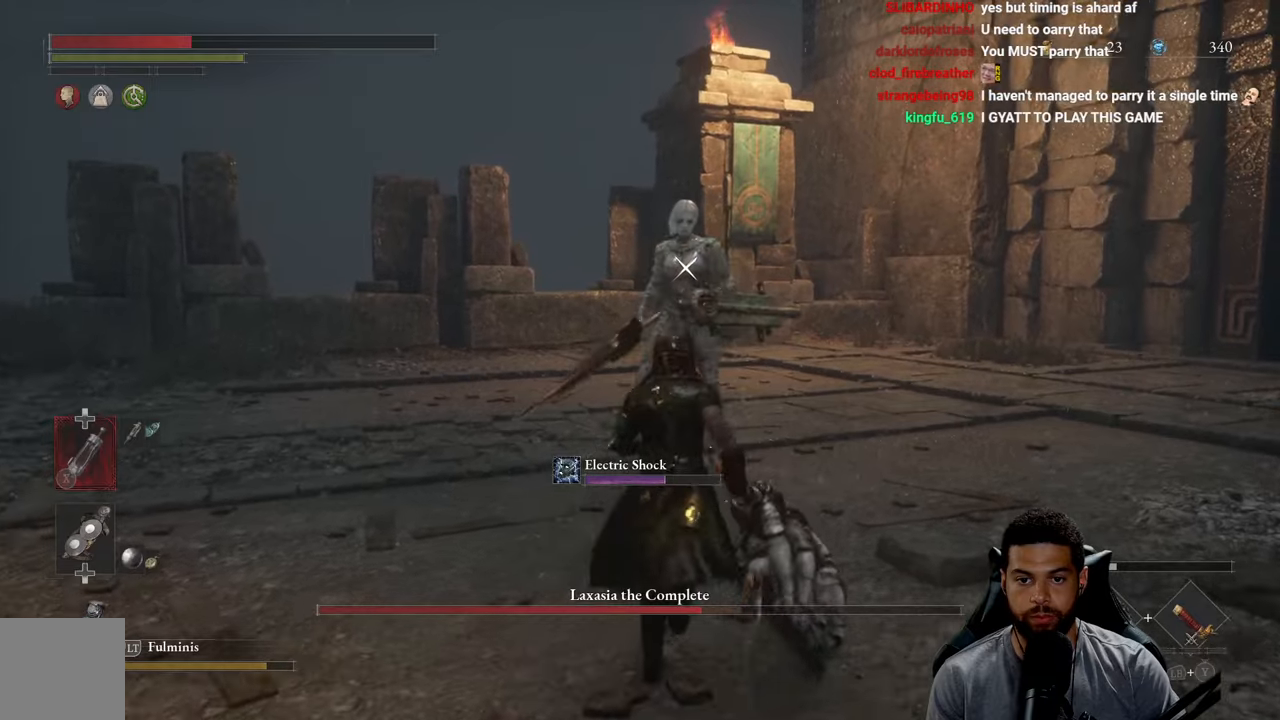
{"buttons": ["R2"], "left_stick": "up-right", "right_stick": "center", "events": [[33, "R2", "down"], [450, "left_stick", "up-right"]]}
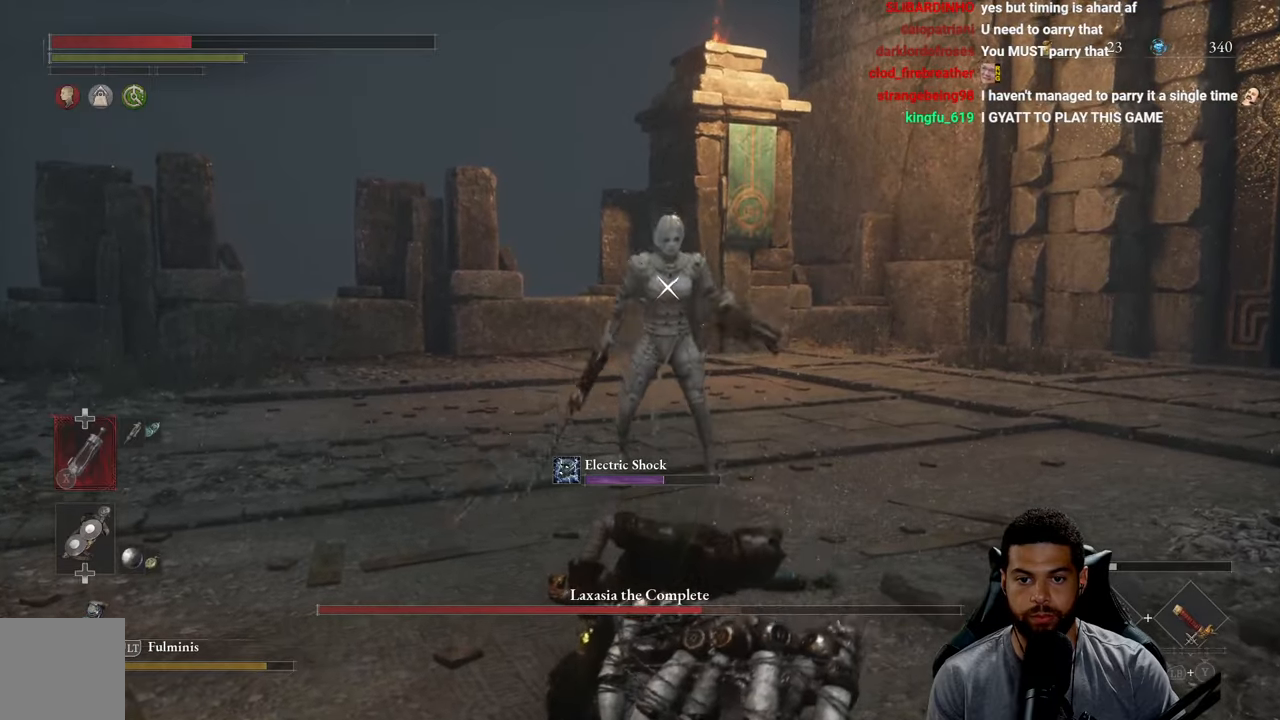
{"buttons": ["R2"], "left_stick": "up", "right_stick": "center", "events": [[183, "left_stick", "up"]]}
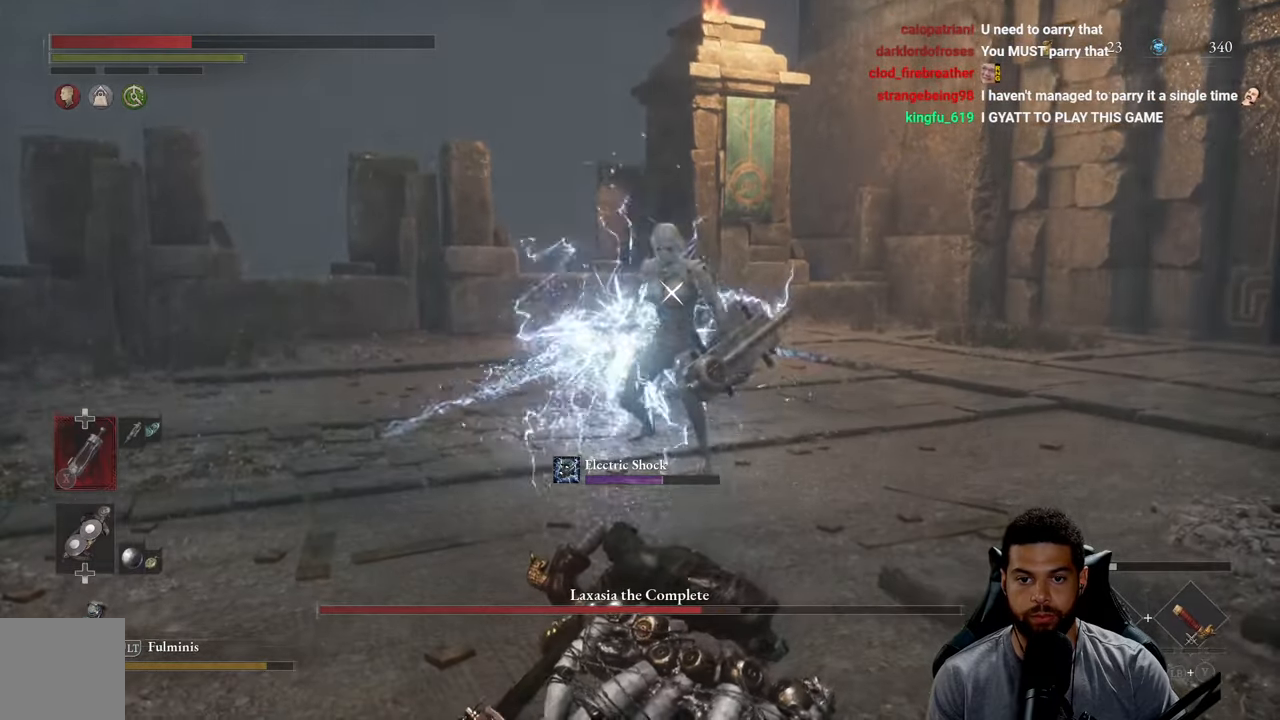
{"buttons": ["R2"], "left_stick": "up", "right_stick": "center", "events": []}
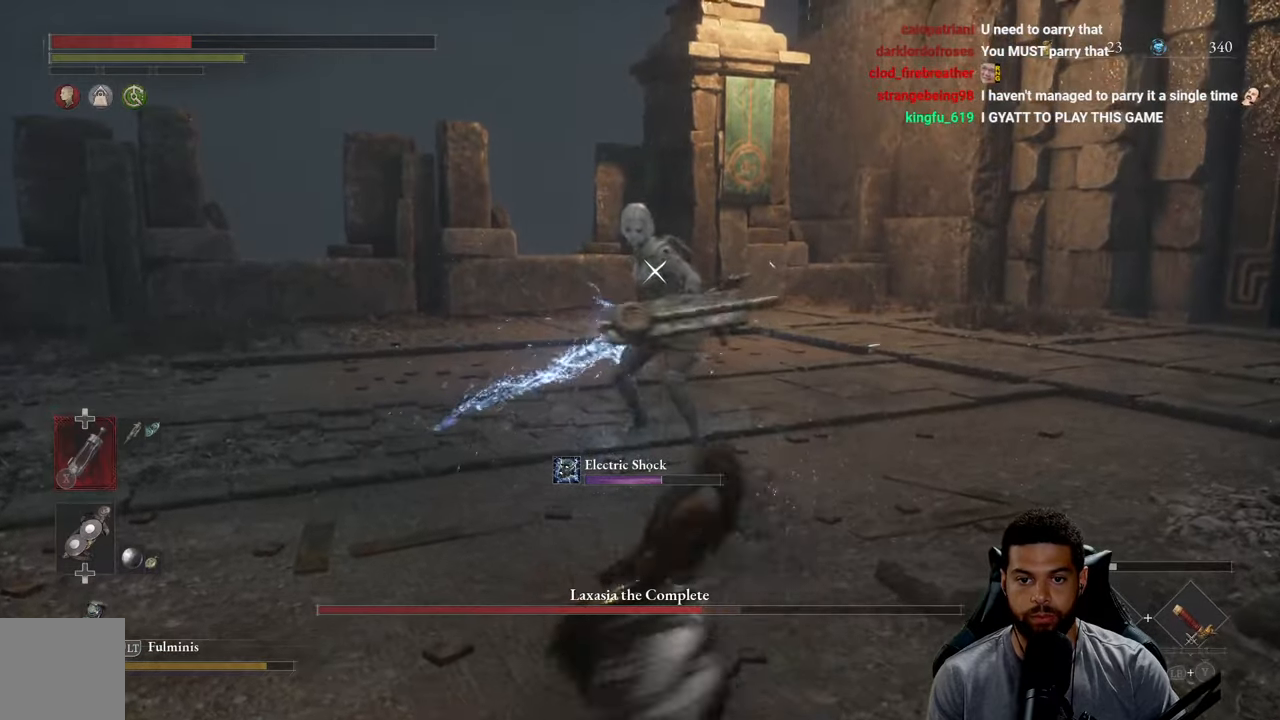
{"buttons": ["R2"], "left_stick": "up", "right_stick": "center", "events": []}
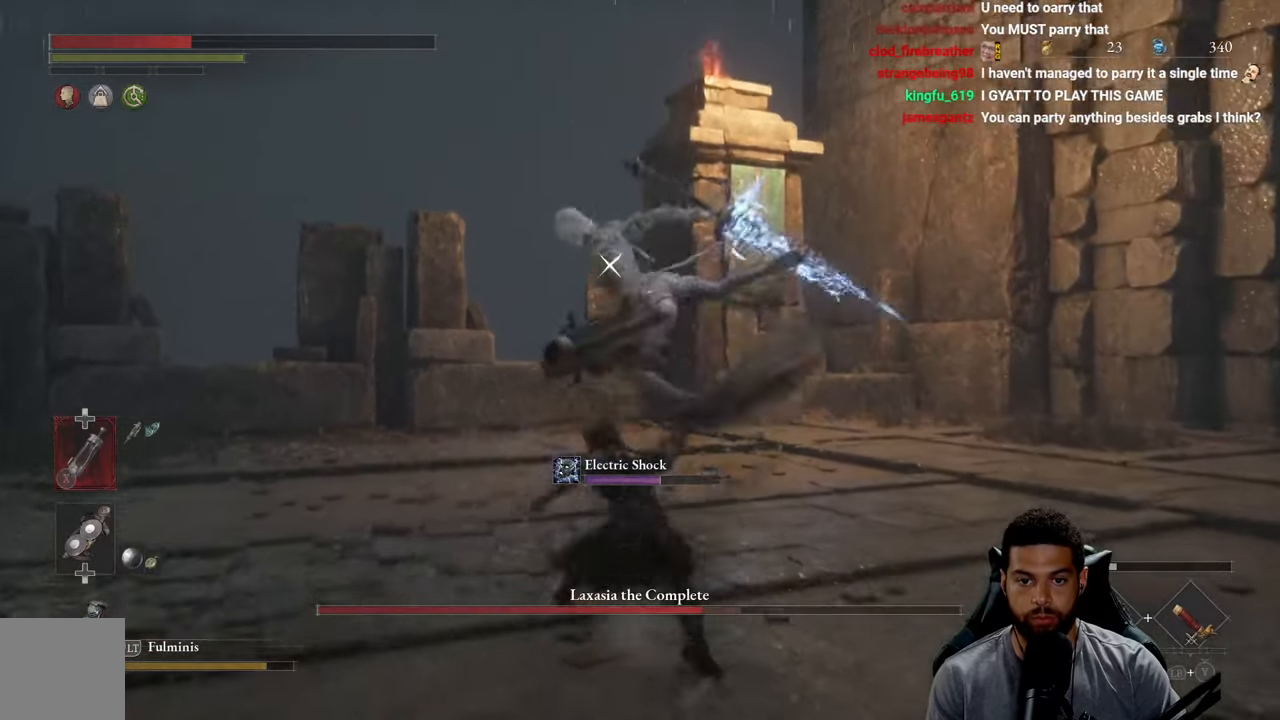
{"buttons": [], "left_stick": "down-right", "right_stick": "center", "events": [[383, "R2", "up"], [433, "left_stick", "right"], [483, "left_stick", "down-right"]]}
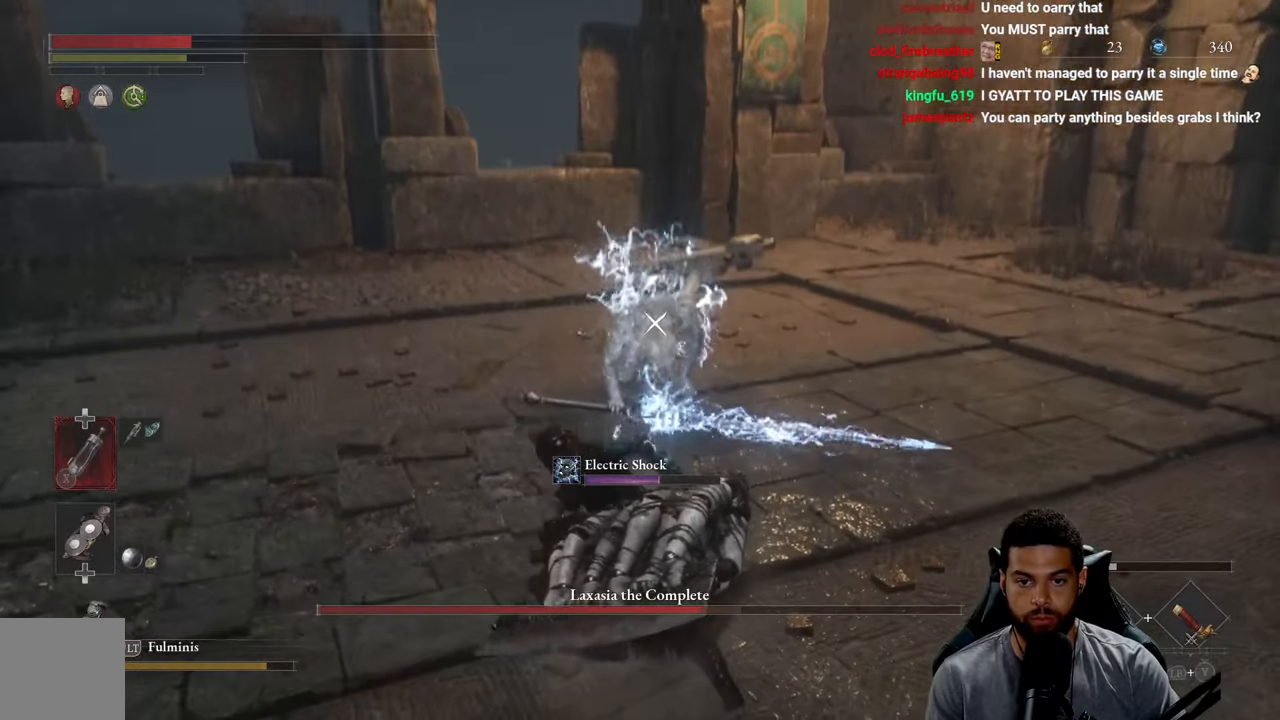
{"buttons": [], "left_stick": "down-right", "right_stick": "center", "events": [[100, "left_stick", "down"], [266, "left_stick", "down-right"]]}
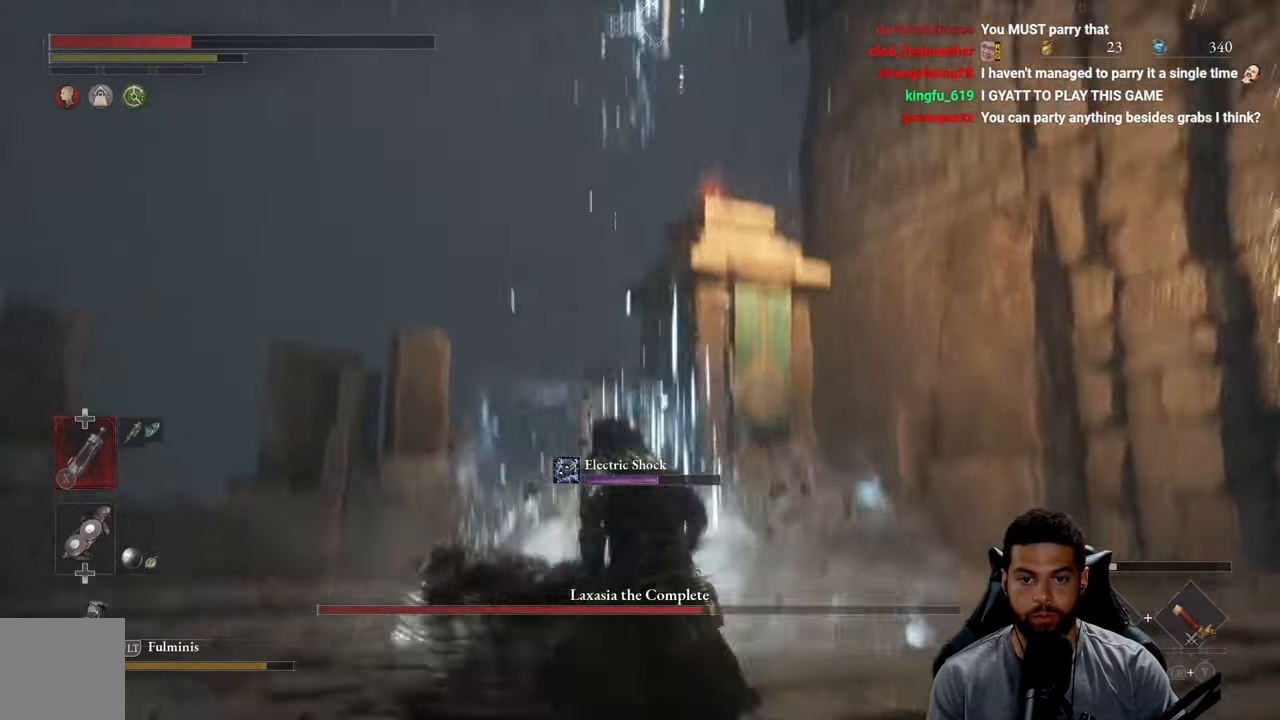
{"buttons": [], "left_stick": "right", "right_stick": "center", "events": [[233, "left_stick", "right"]]}
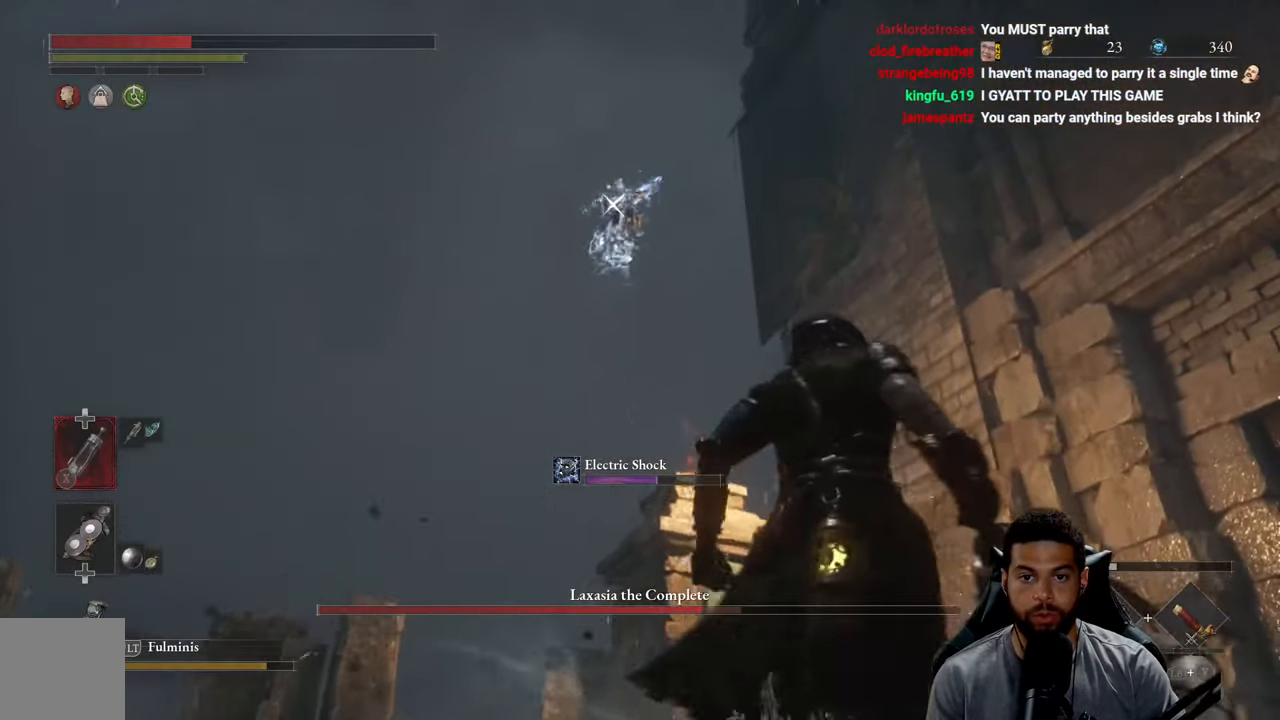
{"buttons": [], "left_stick": "right", "right_stick": "center", "events": [[350, "B", "down"], [416, "B", "up"]]}
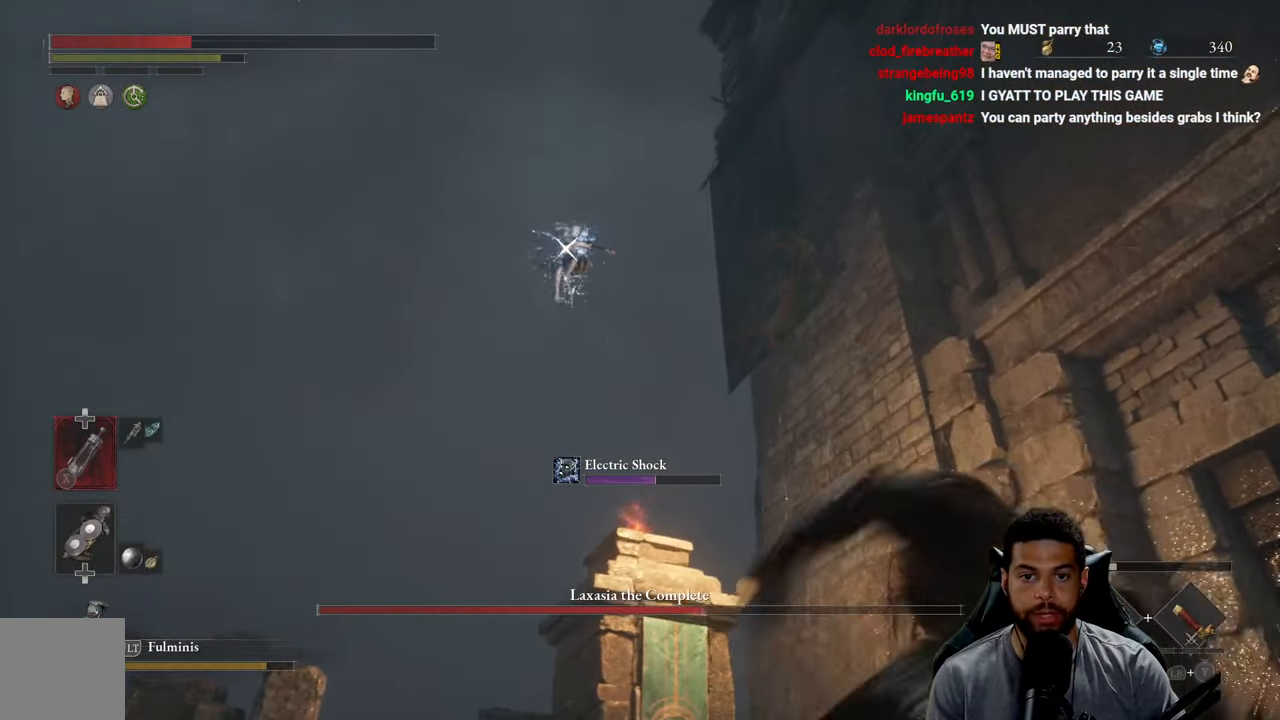
{"buttons": [], "left_stick": "up-right", "right_stick": "center", "events": [[466, "left_stick", "up-right"]]}
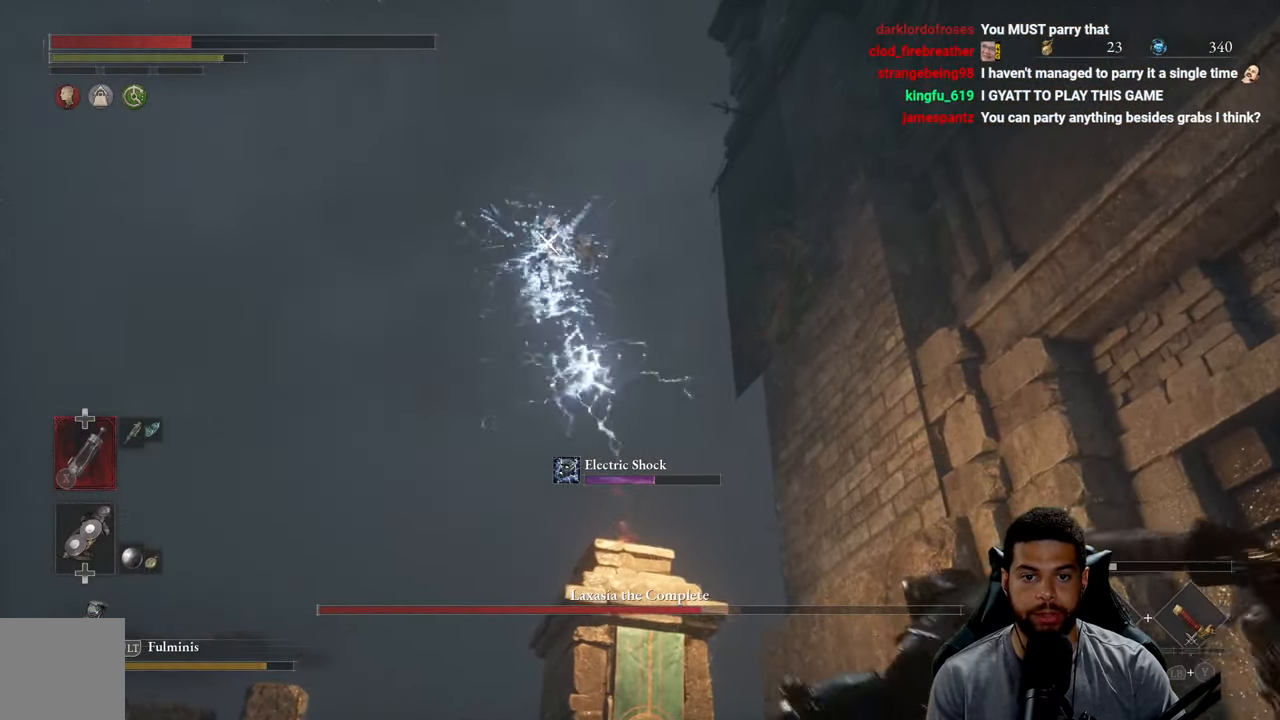
{"buttons": [], "left_stick": "up-right", "right_stick": "center", "events": [[33, "B", "down"], [116, "B", "up"]]}
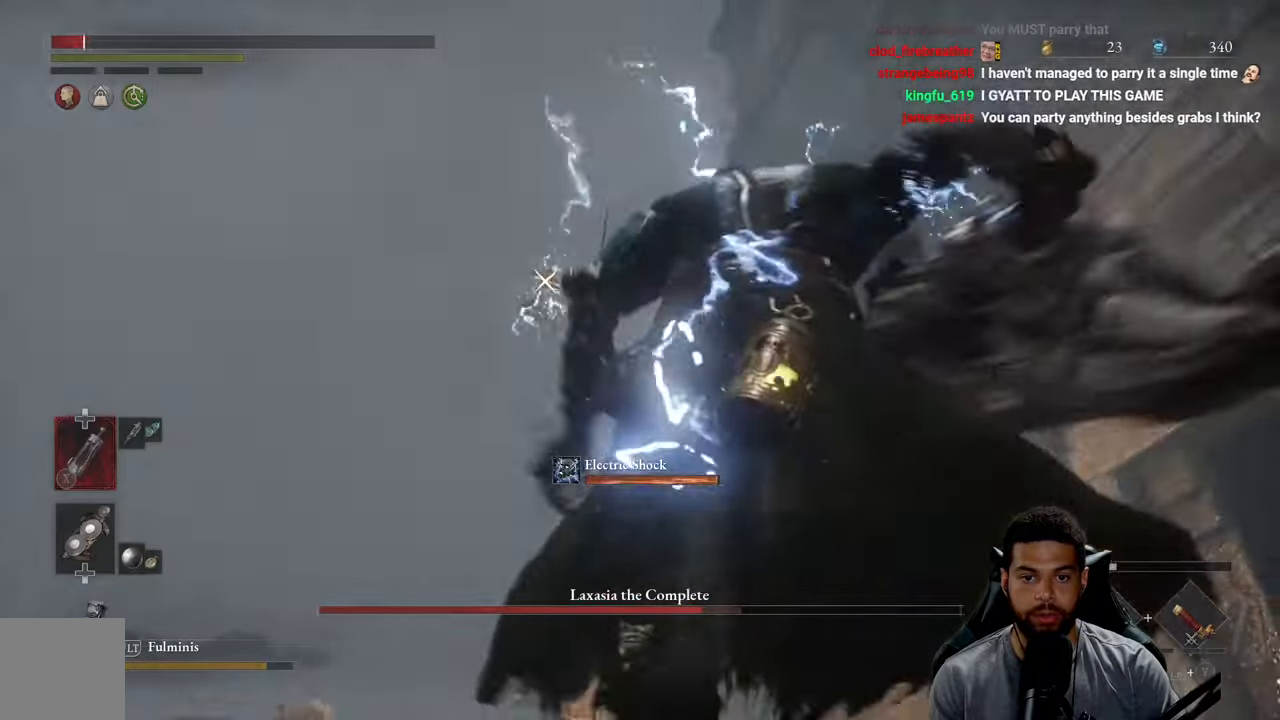
{"buttons": [], "left_stick": "left", "right_stick": "center", "events": [[67, "left_stick", "right"], [317, "left_stick", "down"], [417, "B", "down"], [433, "left_stick", "left"], [483, "B", "up"]]}
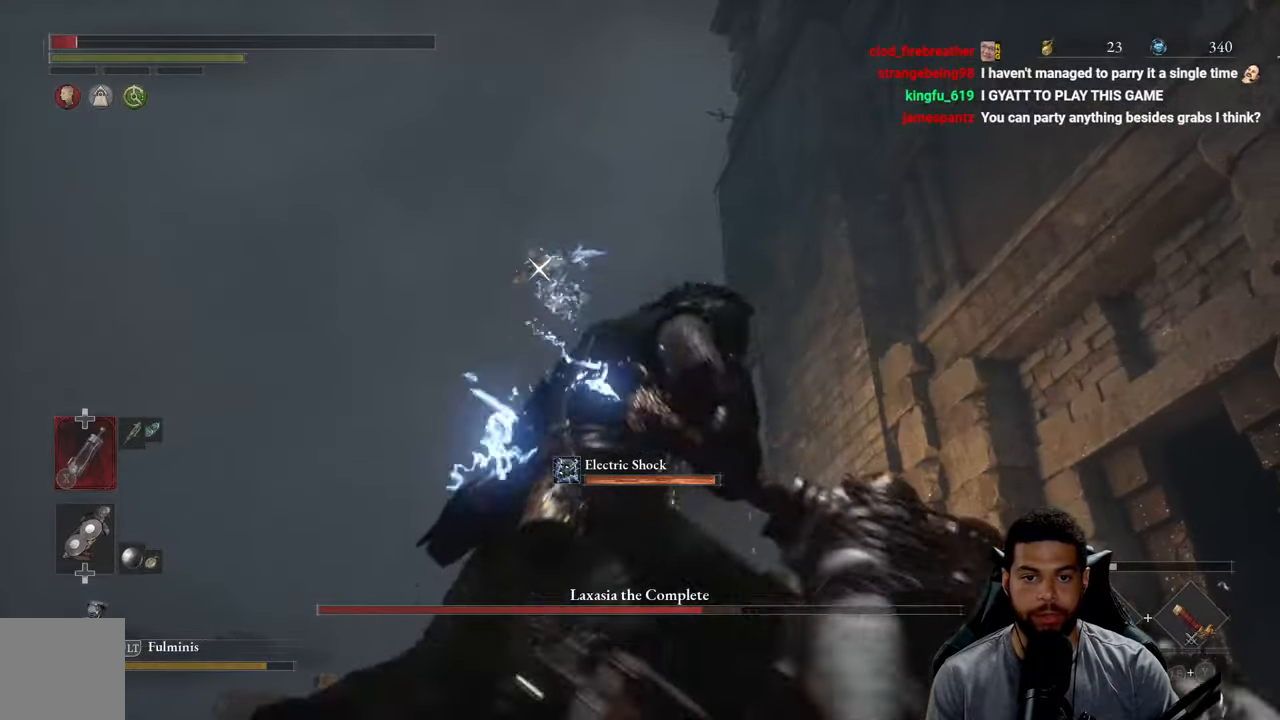
{"buttons": [], "left_stick": "up-left", "right_stick": "center", "events": [[367, "left_stick", "up-left"]]}
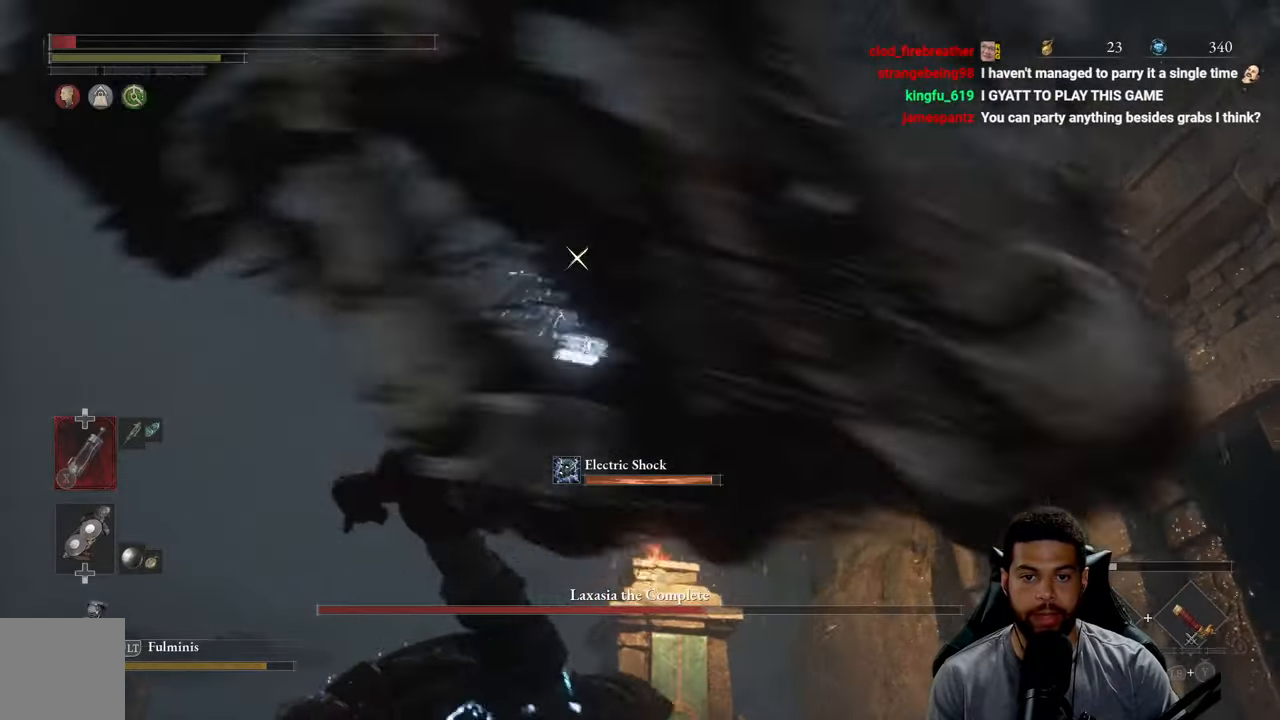
{"buttons": [], "left_stick": "left", "right_stick": "center", "events": [[33, "left_stick", "left"], [217, "L1", "down"], [333, "L1", "up"]]}
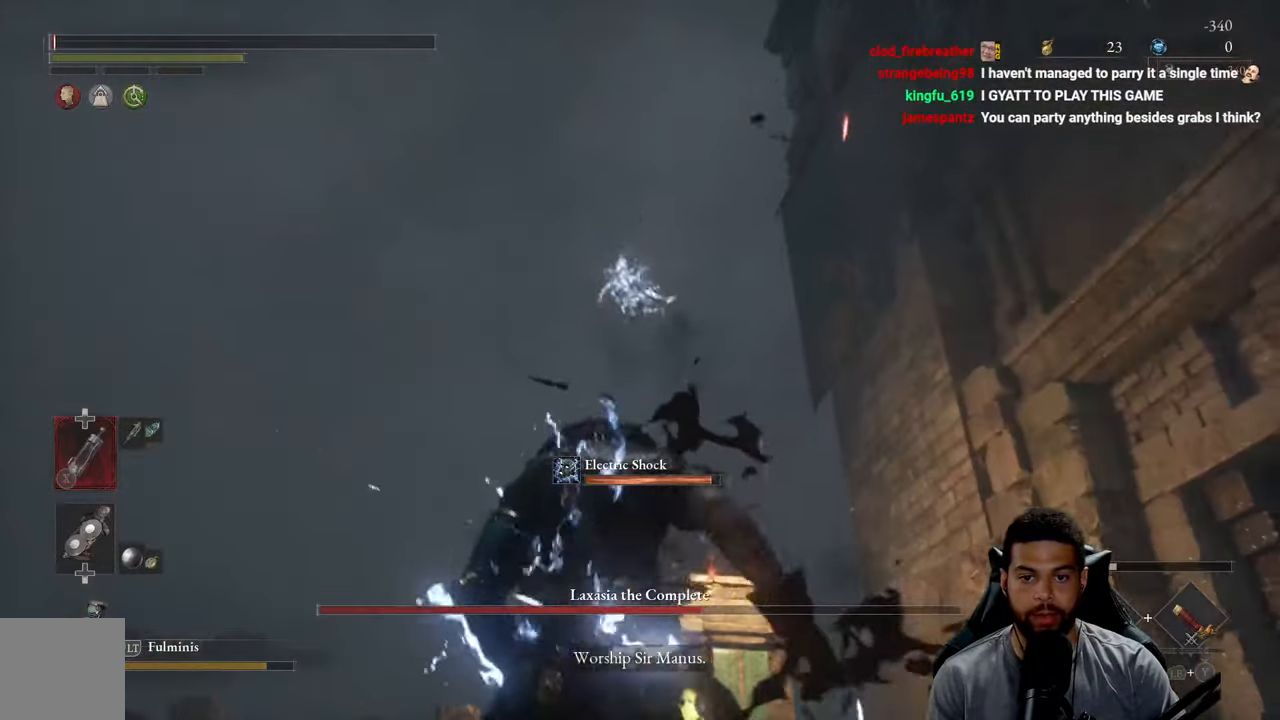
{"buttons": [], "left_stick": "center", "right_stick": "center", "events": [[183, "left_stick", "up-left"], [367, "left_stick", "center"]]}